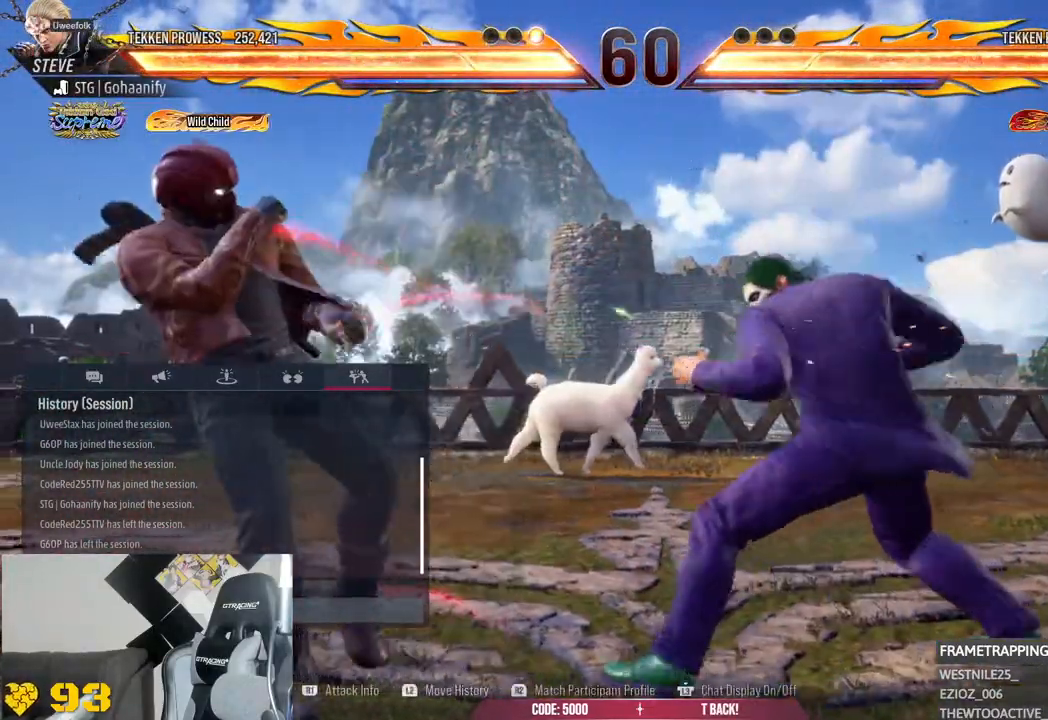
Gameplay with a controller (PlayStation layout); each line is a JSON object with the inputs held at the frame after it (dt_ms = milliseconds from this image to that frame). "events" lists button and stick changes between this image and that frame as [ms after this image, input, new state], when the widget could be followed in between.
{"dt_ms": 500, "buttons": [], "left_stick": "right", "right_stick": "center", "events": [[67, "left_stick", "right"]]}
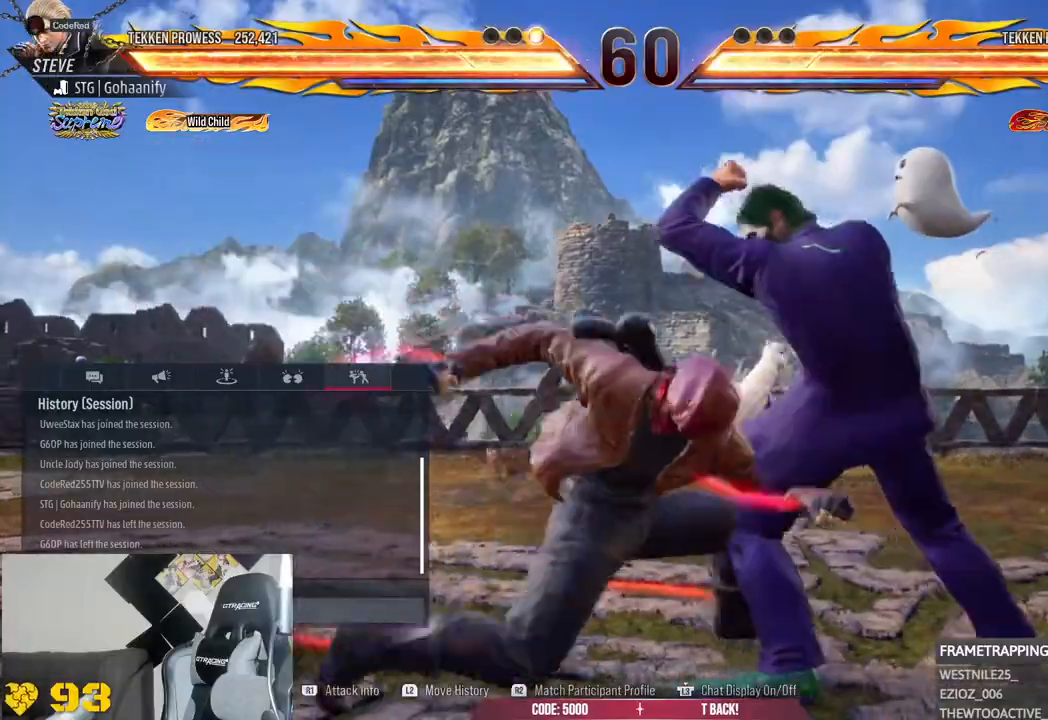
{"dt_ms": 500, "buttons": [], "left_stick": "right", "right_stick": "center", "events": []}
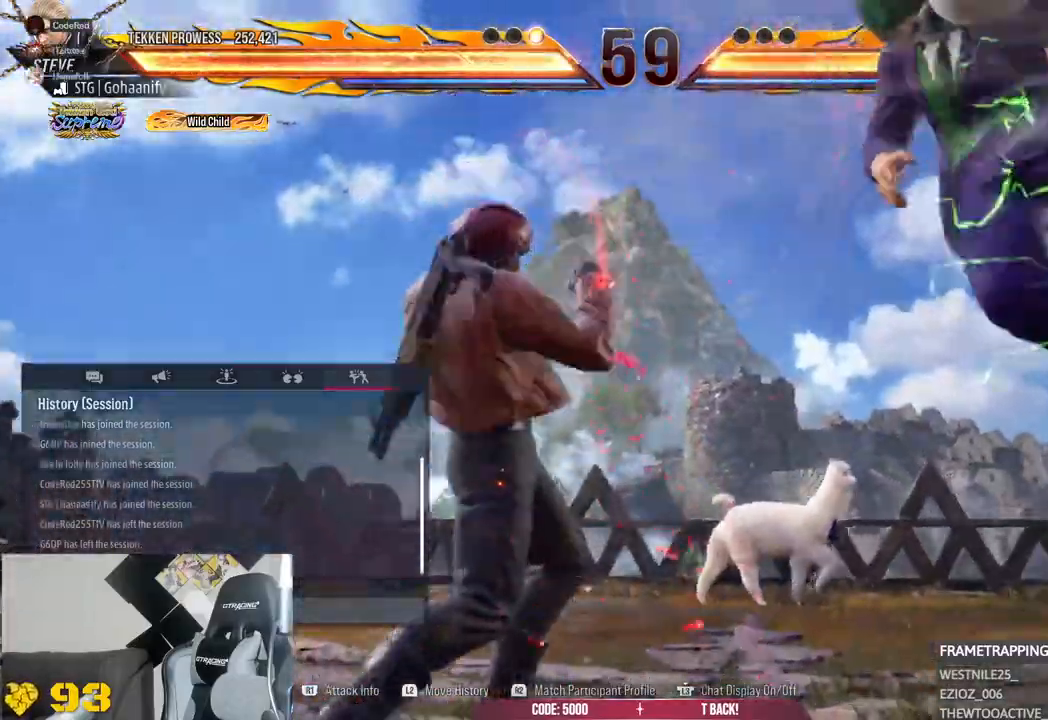
{"dt_ms": 500, "buttons": [], "left_stick": "center", "right_stick": "center", "events": [[350, "left_stick", "center"]]}
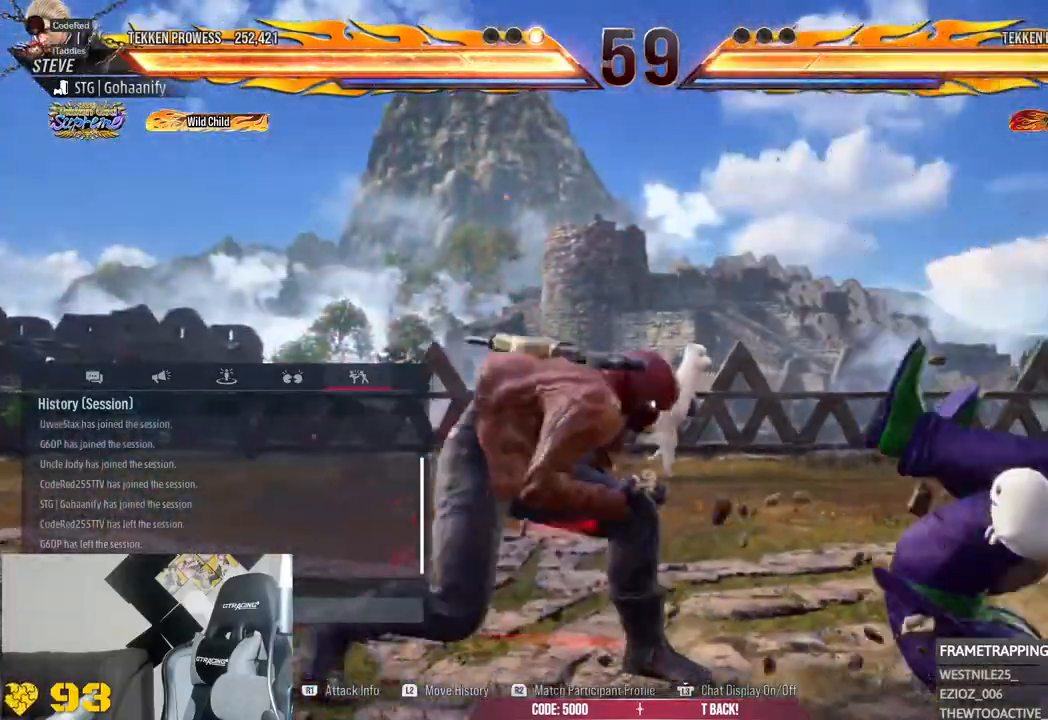
{"dt_ms": 500, "buttons": [], "left_stick": "center", "right_stick": "center", "events": []}
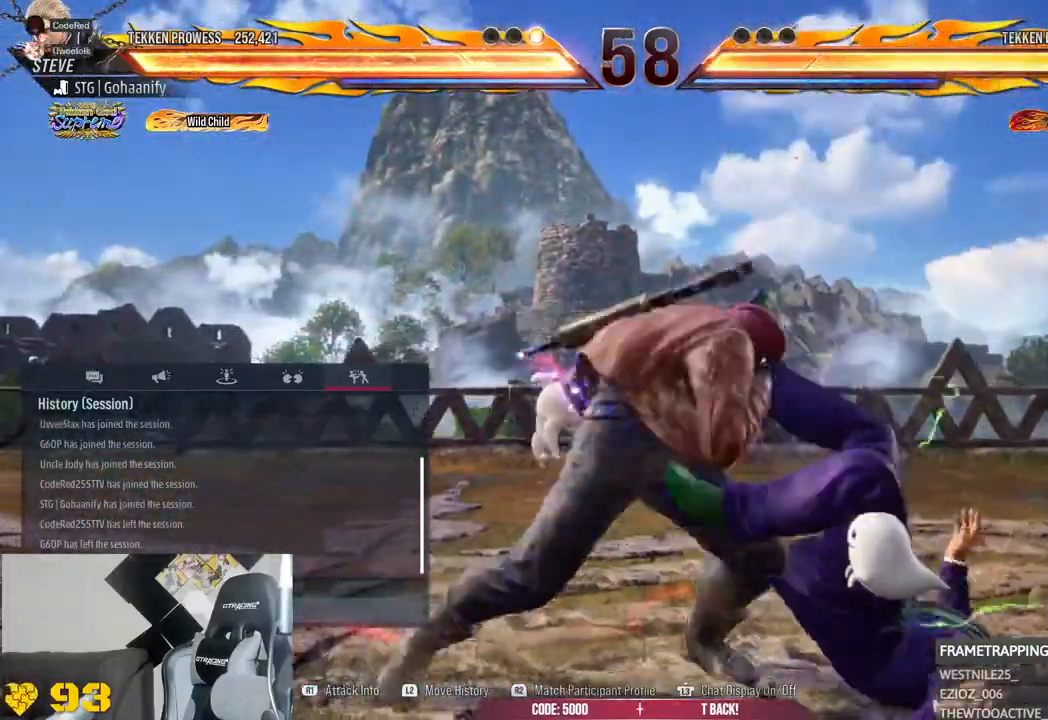
{"dt_ms": 1000, "buttons": [], "left_stick": "right", "right_stick": "center"}
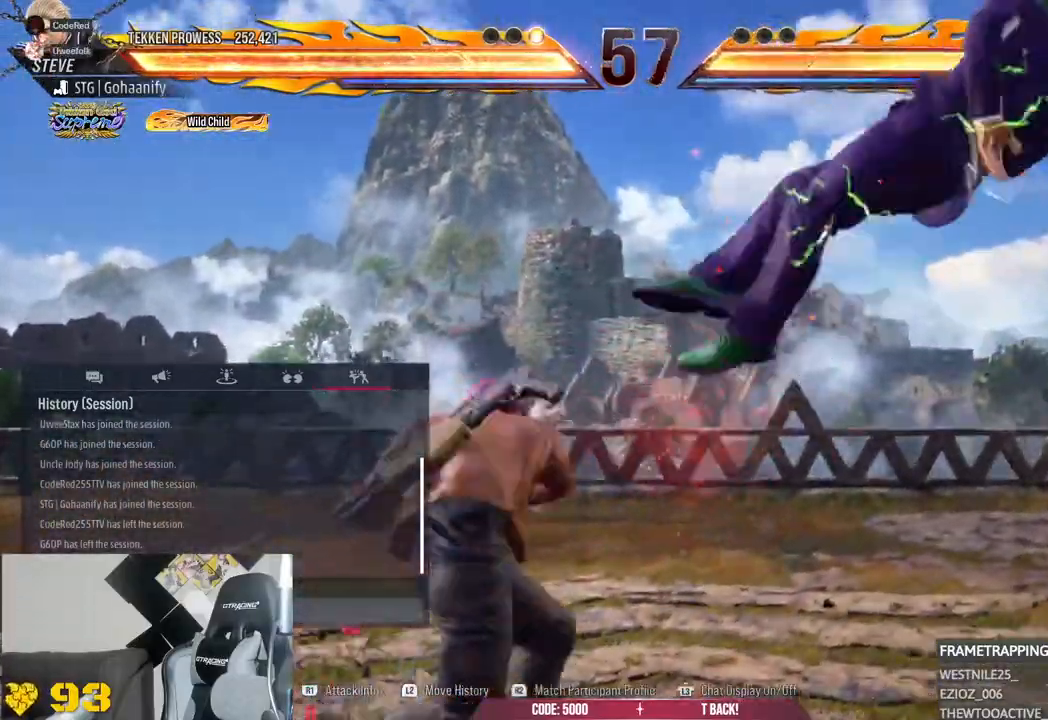
{"dt_ms": 500, "buttons": [], "left_stick": "right", "right_stick": "center", "events": []}
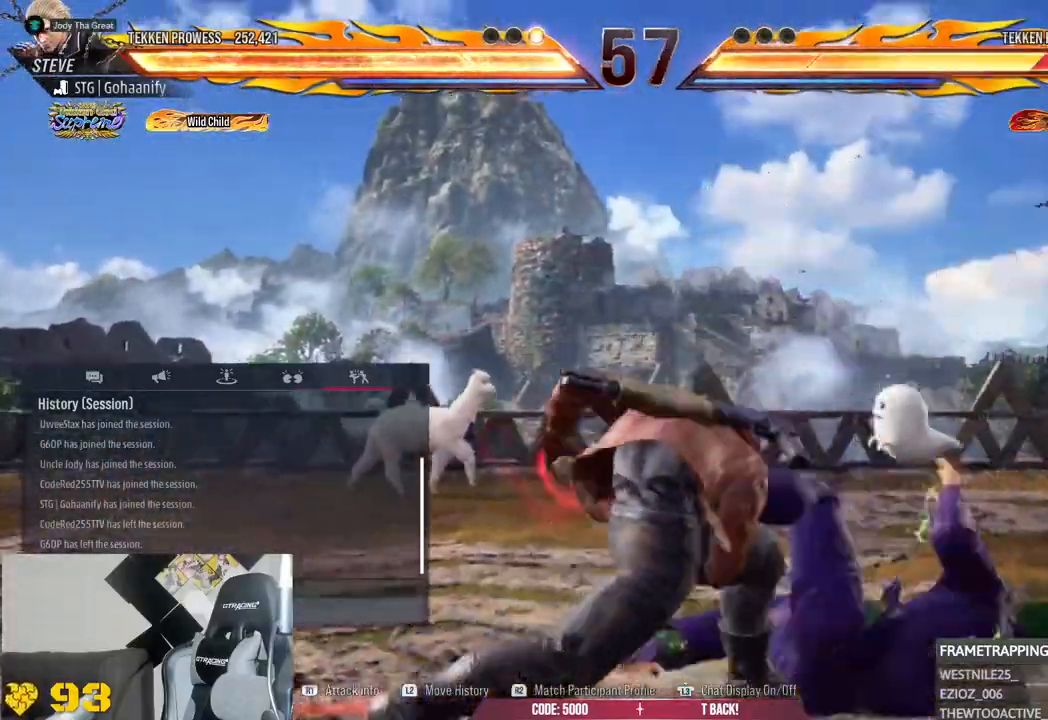
{"dt_ms": 500, "buttons": [], "left_stick": "right", "right_stick": "center", "events": []}
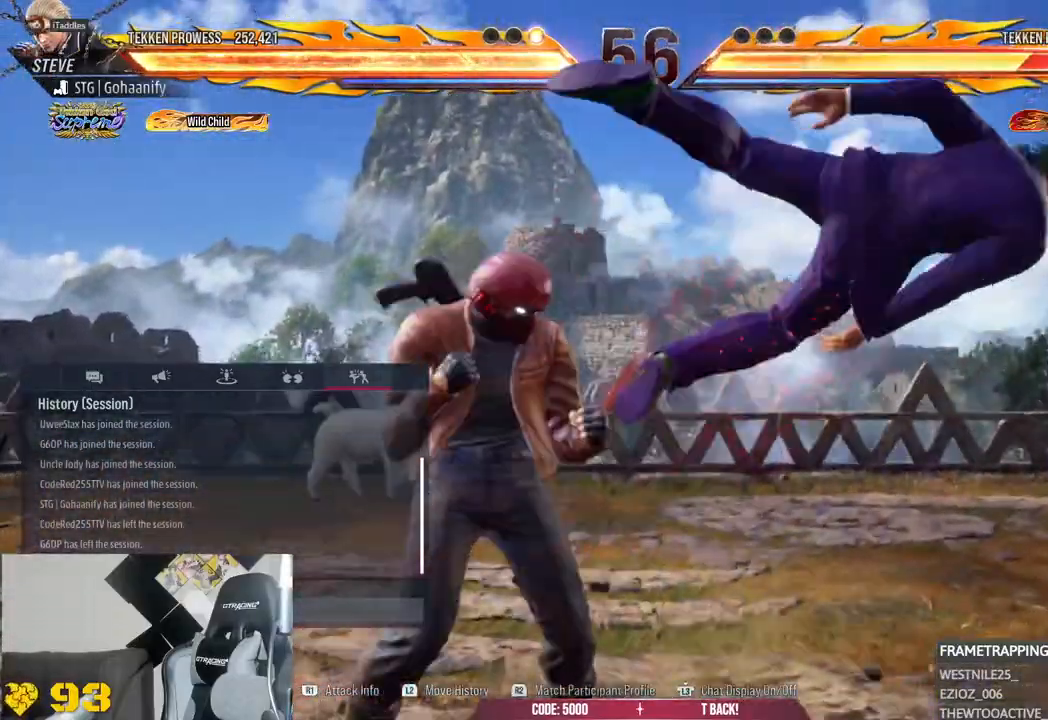
{"dt_ms": 500, "buttons": [], "left_stick": "center", "right_stick": "center", "events": [[383, "left_stick", "center"]]}
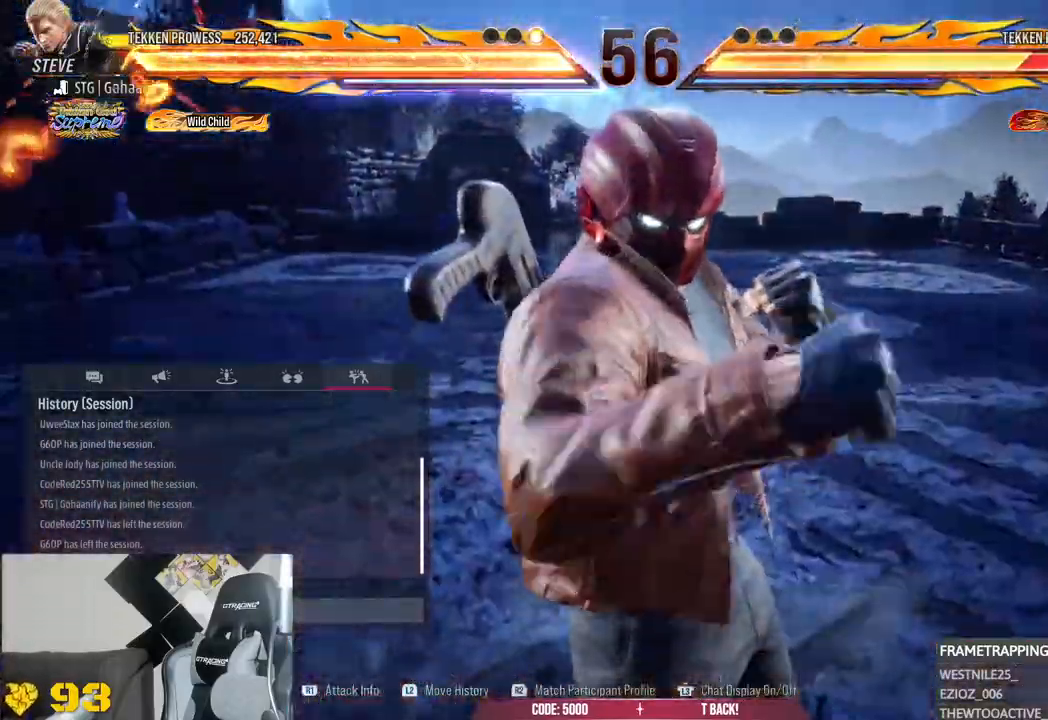
{"dt_ms": 500, "buttons": [], "left_stick": "center", "right_stick": "center", "events": []}
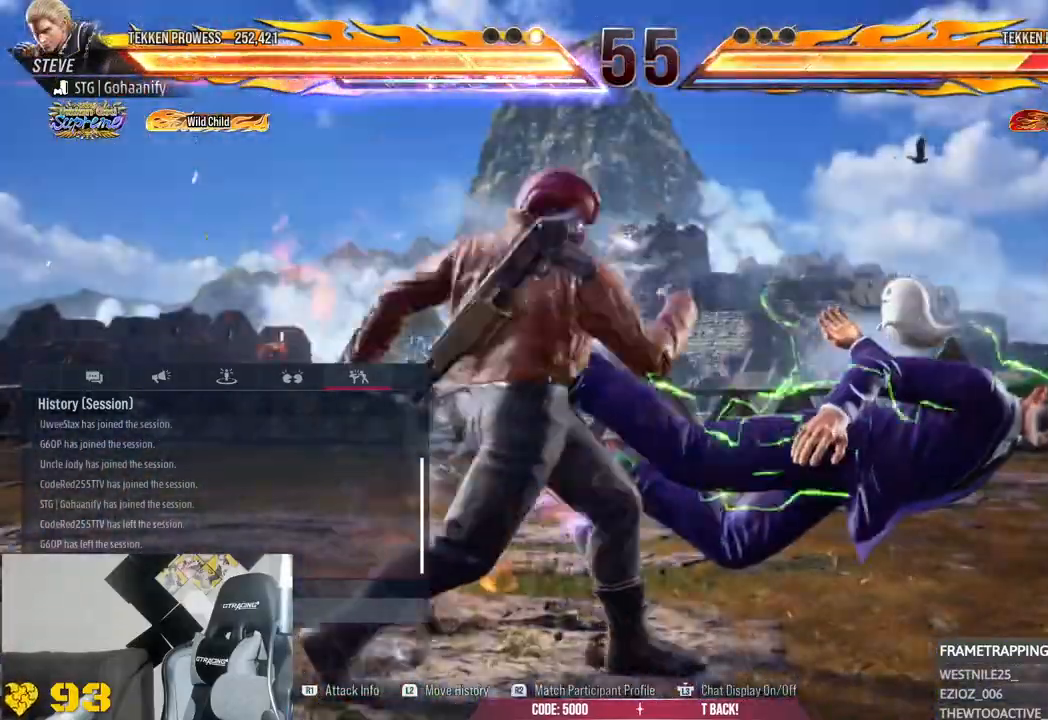
{"dt_ms": 500, "buttons": [], "left_stick": "center", "right_stick": "center", "events": []}
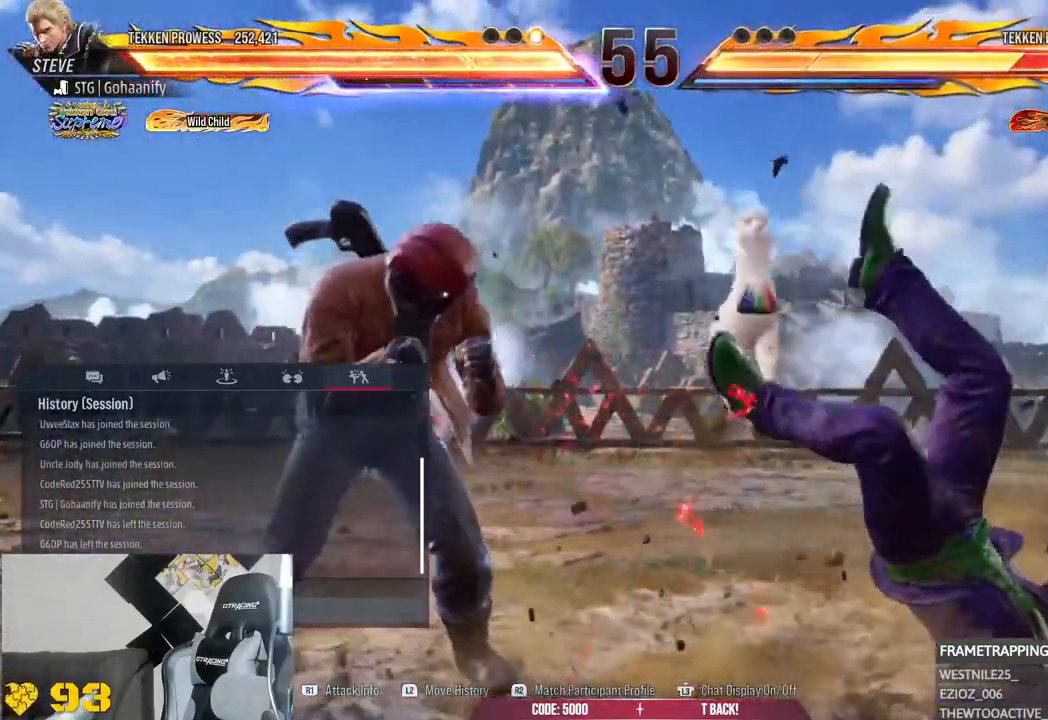
{"dt_ms": 500, "buttons": [], "left_stick": "center", "right_stick": "down", "events": [[117, "right_stick", "down"]]}
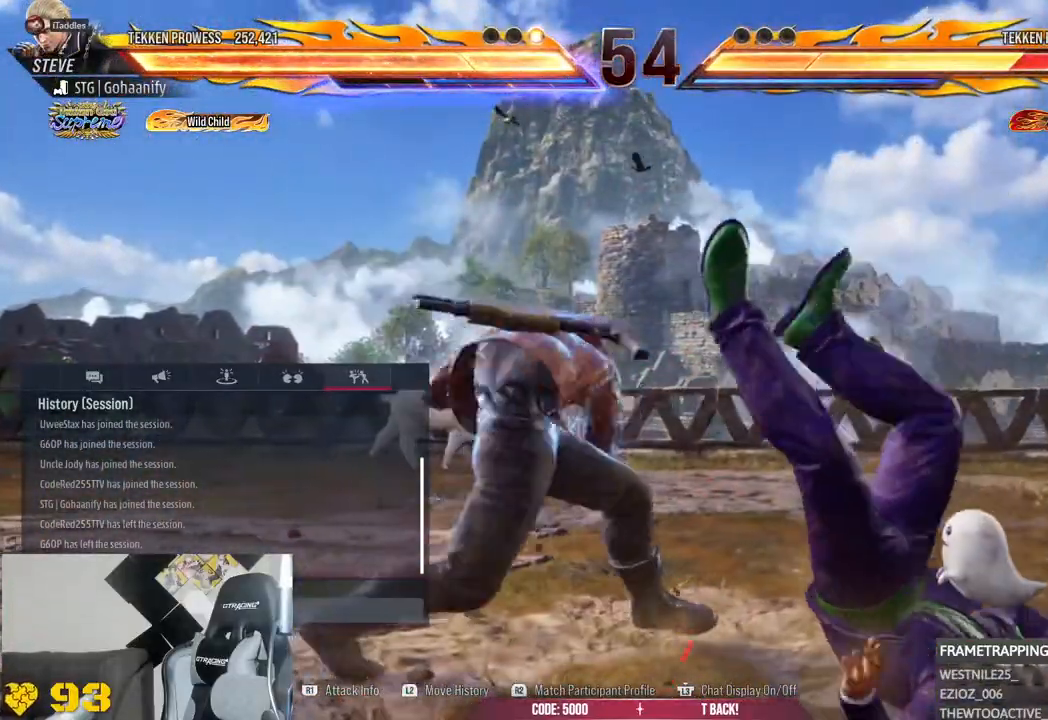
{"dt_ms": 500, "buttons": [], "left_stick": "center", "right_stick": "center", "events": [[67, "right_stick", "center"]]}
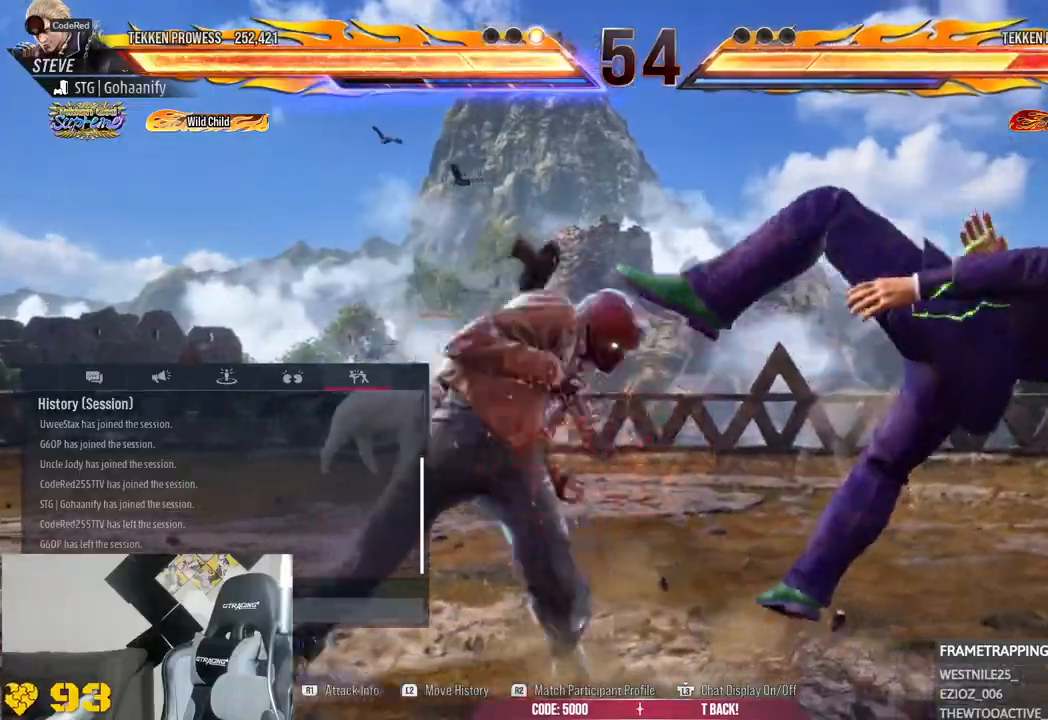
{"dt_ms": 500, "buttons": [], "left_stick": "center", "right_stick": "center"}
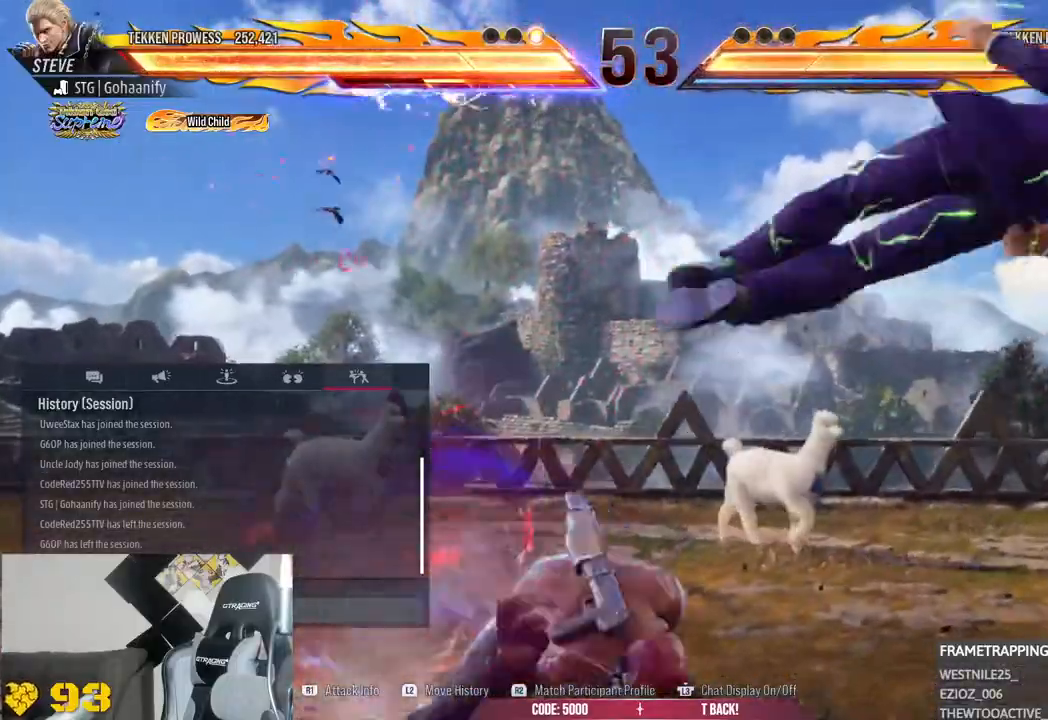
{"dt_ms": 500, "buttons": [], "left_stick": "center", "right_stick": "center", "events": []}
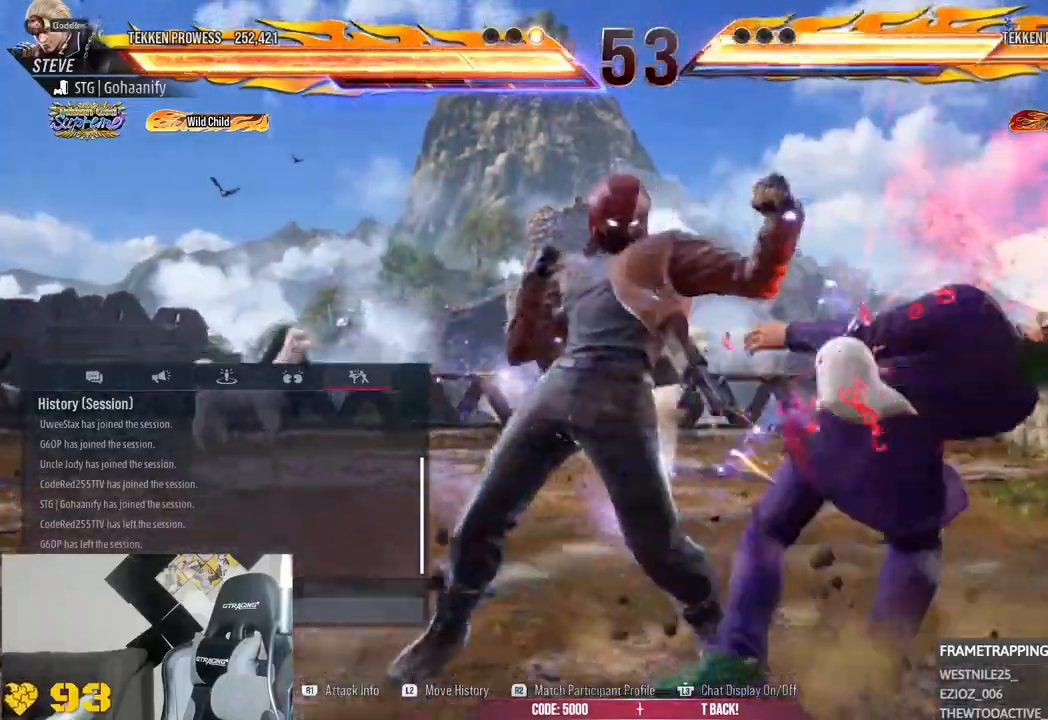
{"dt_ms": 500, "buttons": [], "left_stick": "center", "right_stick": "center", "events": []}
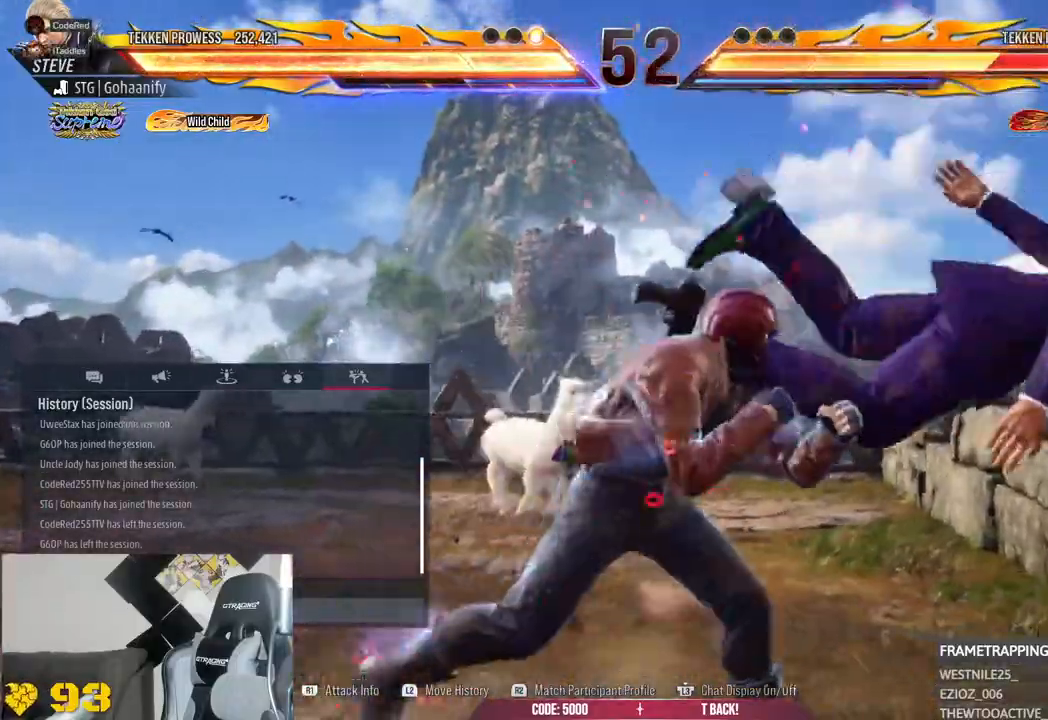
{"dt_ms": 500, "buttons": [], "left_stick": "center", "right_stick": "center", "events": []}
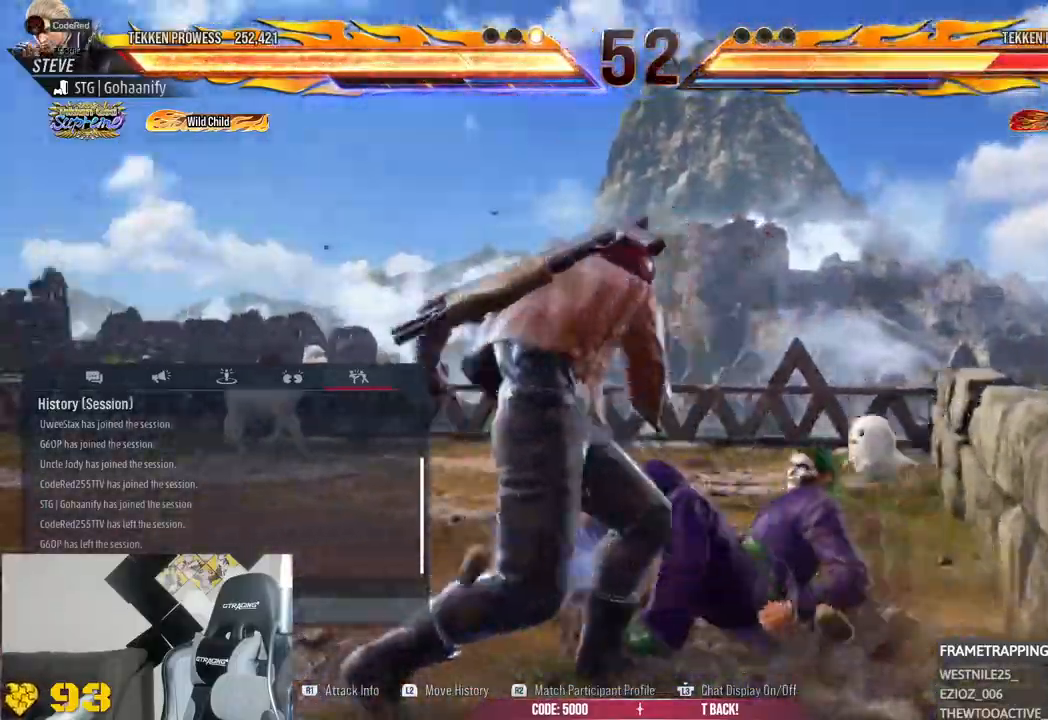
{"dt_ms": 500, "buttons": [], "left_stick": "center", "right_stick": "center", "events": []}